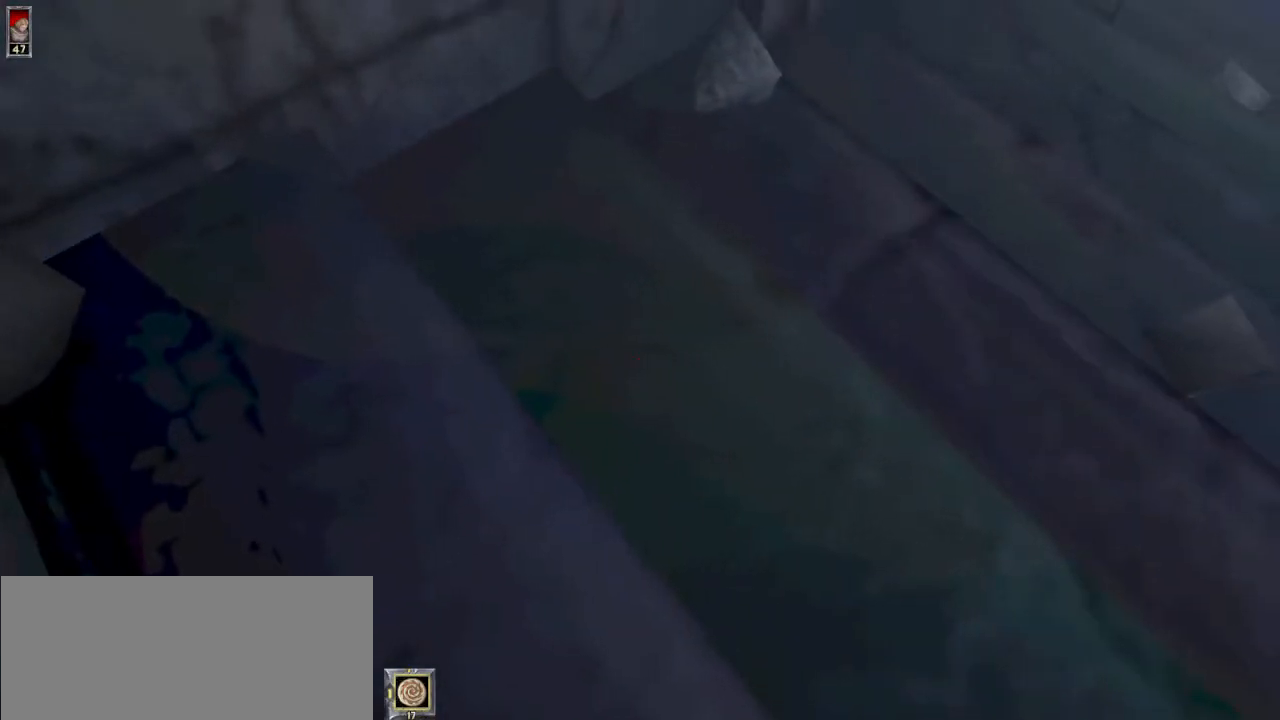
Gameplay with keyboard and mouse; each line is a JSON object with the keys and mouse buttons held at the frame after it. "events" lists presses ("down") and releases ("up") of "1", "2", "3", "4", "5", "6", "8", "a", "ctrl", "d", "e", "escape", "q", "r", "s", "space", "w", "mouse_left", "mouse_wheel" and "mouse_right" between this image and that frame as [ms after this image, input, new state], when the widget could be followed in between. "mouse_left", "mouse_wheel", "mouse_right" = the "left", "wheel", "right" buttons of the "mouse" list. No other keys are recorded. "wheel" means that the mouse wheel is clicked or scrolled. Mouse movement is not recorded.
{"keys": [], "mouse": [], "events": [[367, "a", "down"], [433, "a", "up"]]}
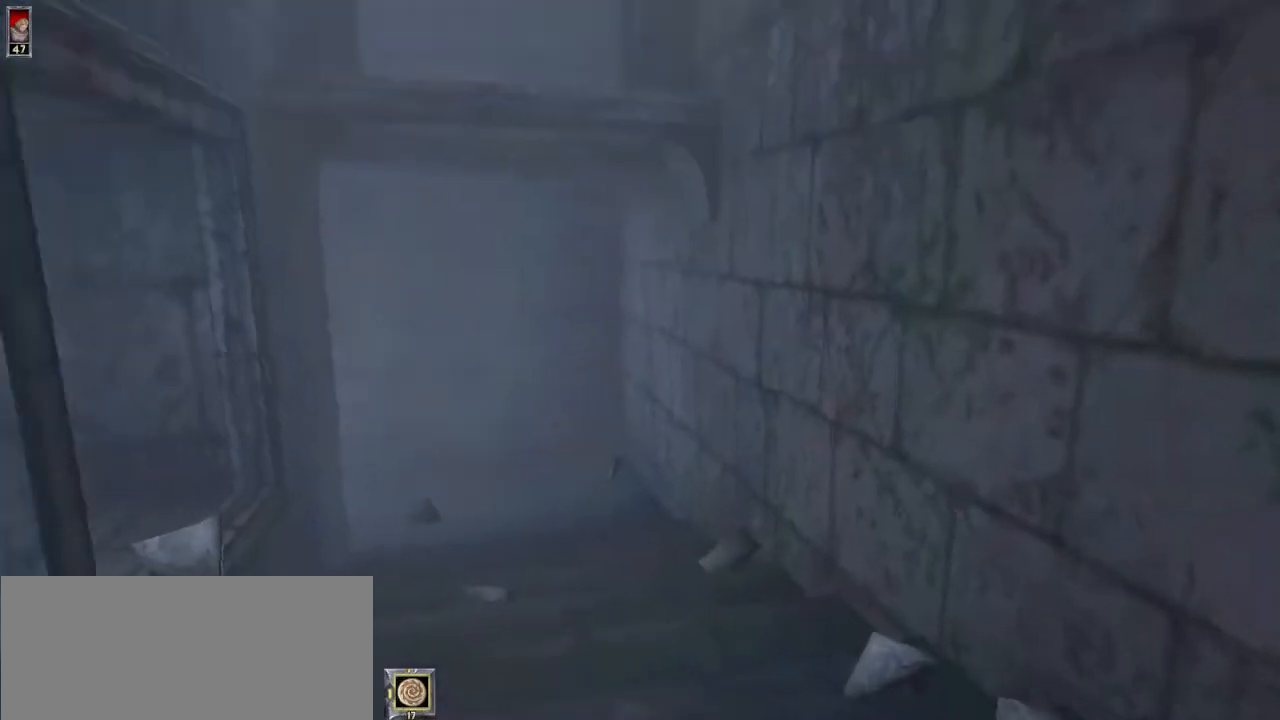
{"keys": [], "mouse": [], "events": []}
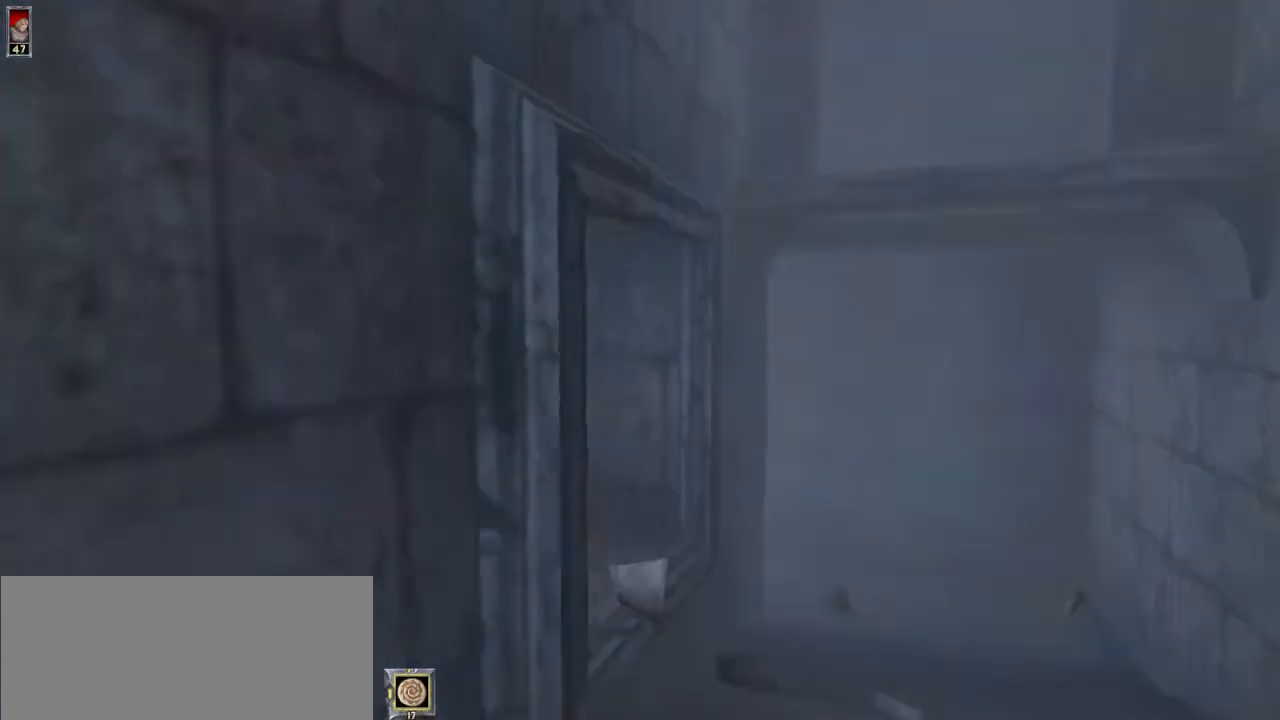
{"keys": ["w"], "mouse": [], "events": [[133, "d", "down"], [267, "d", "up"], [500, "w", "down"]]}
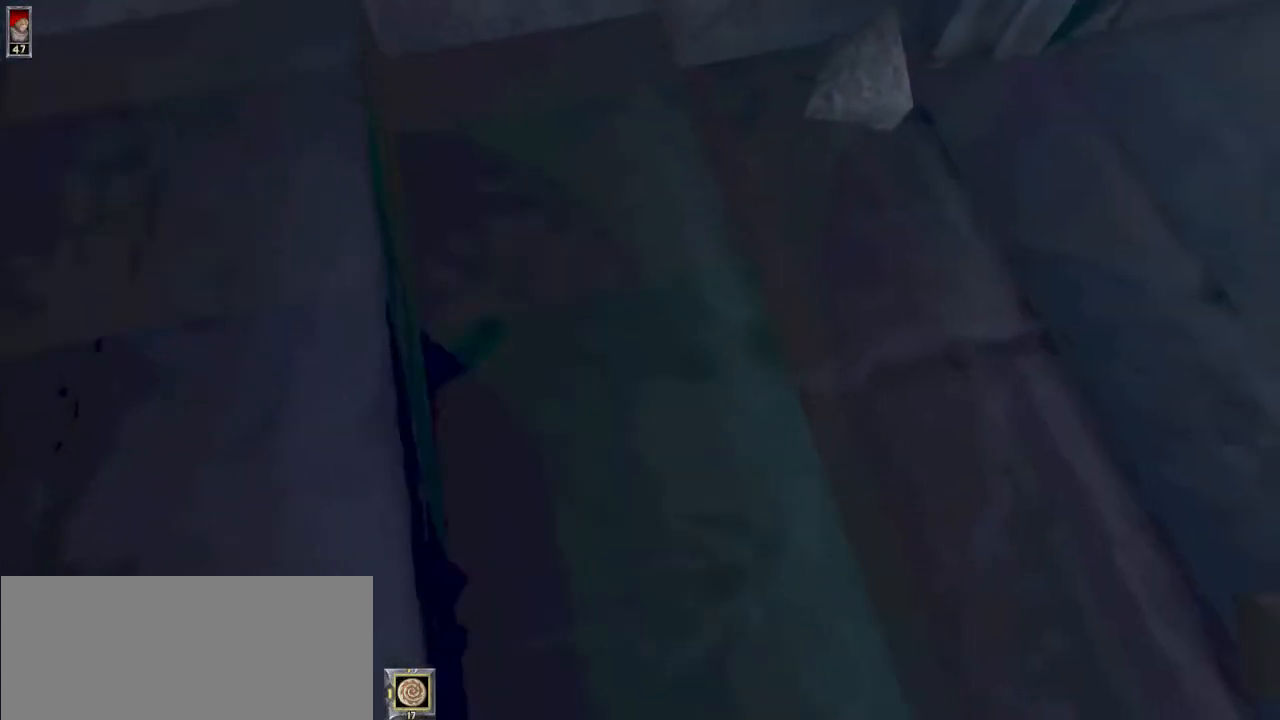
{"keys": [], "mouse": [], "events": [[133, "w", "up"], [333, "d", "down"], [367, "d", "up"]]}
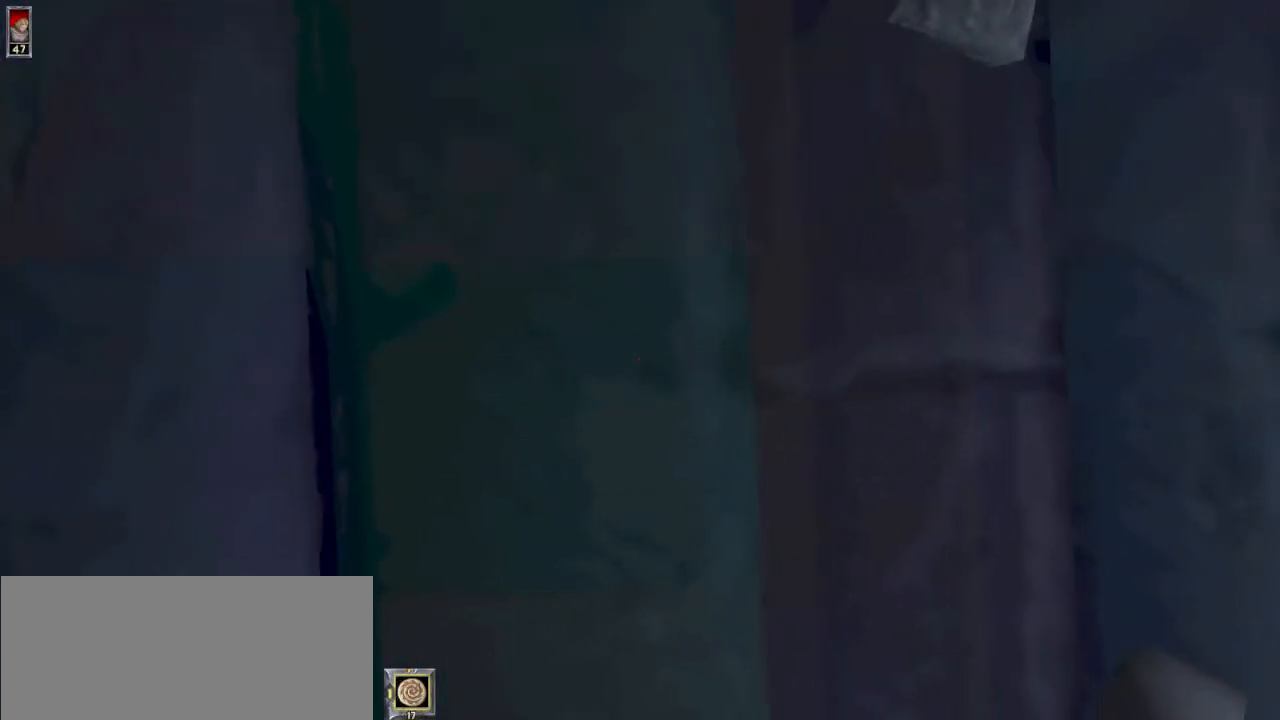
{"keys": [], "mouse": [], "events": []}
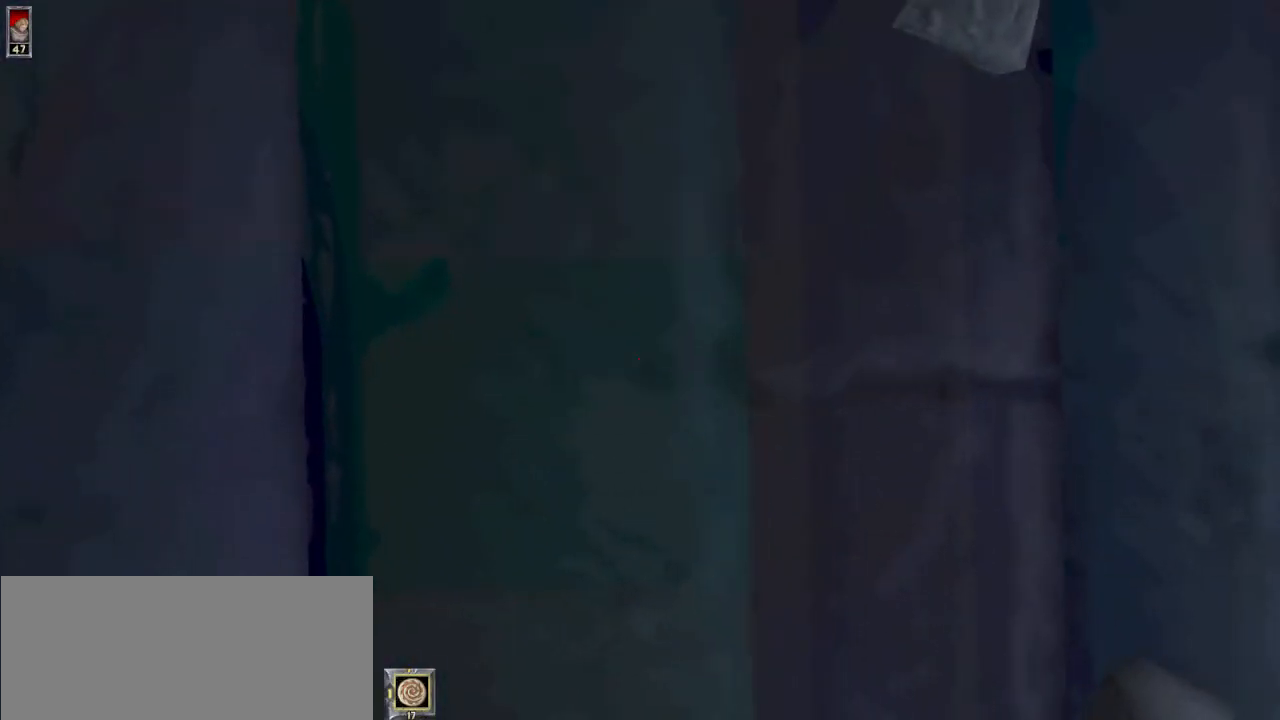
{"keys": ["d"], "mouse": ["right"], "events": [[267, "mouse_left", "down"], [300, "d", "down"], [300, "mouse_right", "down"], [367, "mouse_left", "up"]]}
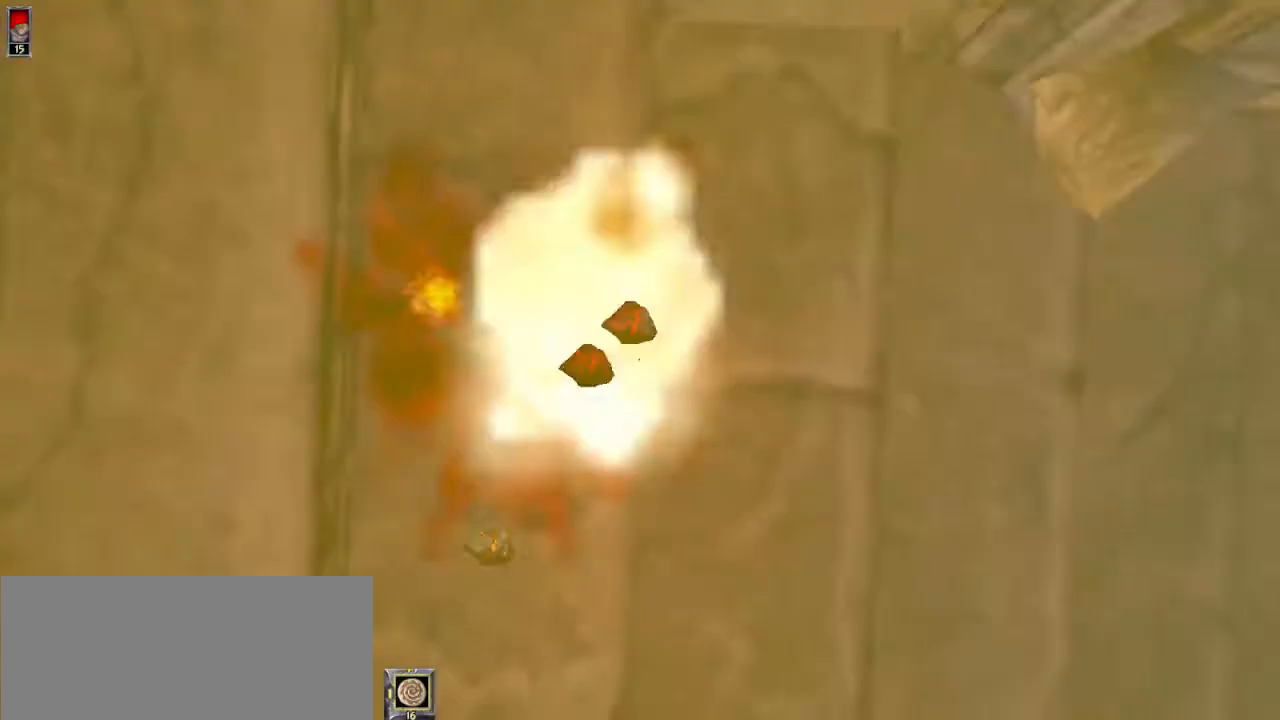
{"keys": ["d"], "mouse": ["right"], "events": []}
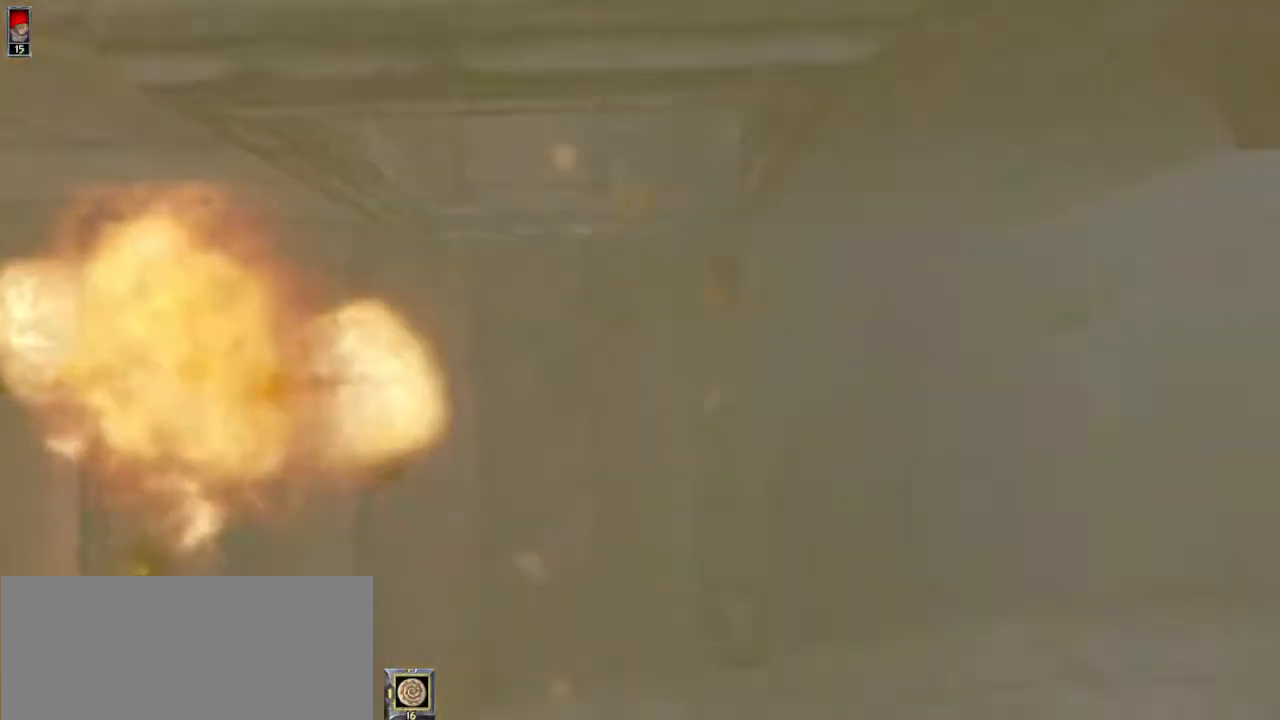
{"keys": [], "mouse": [], "events": [[33, "mouse_right", "up"], [300, "d", "up"]]}
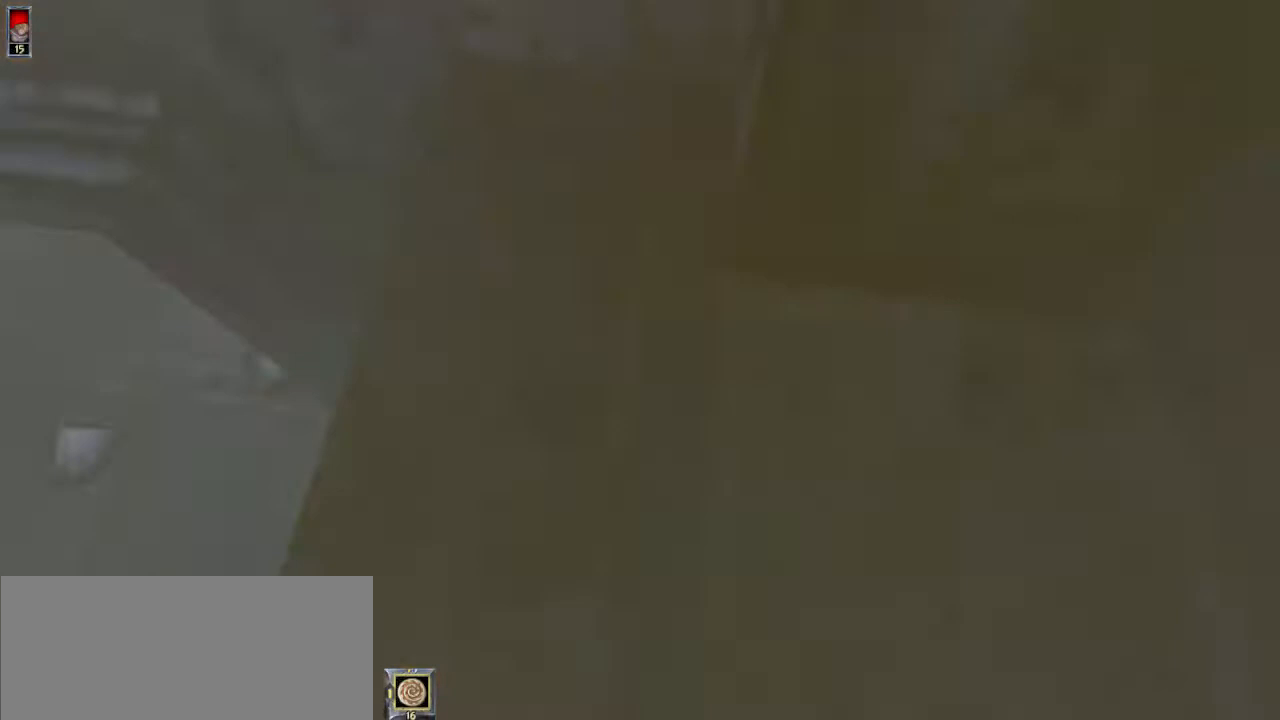
{"keys": [], "mouse": [], "events": [[333, "s", "down"], [500, "s", "up"]]}
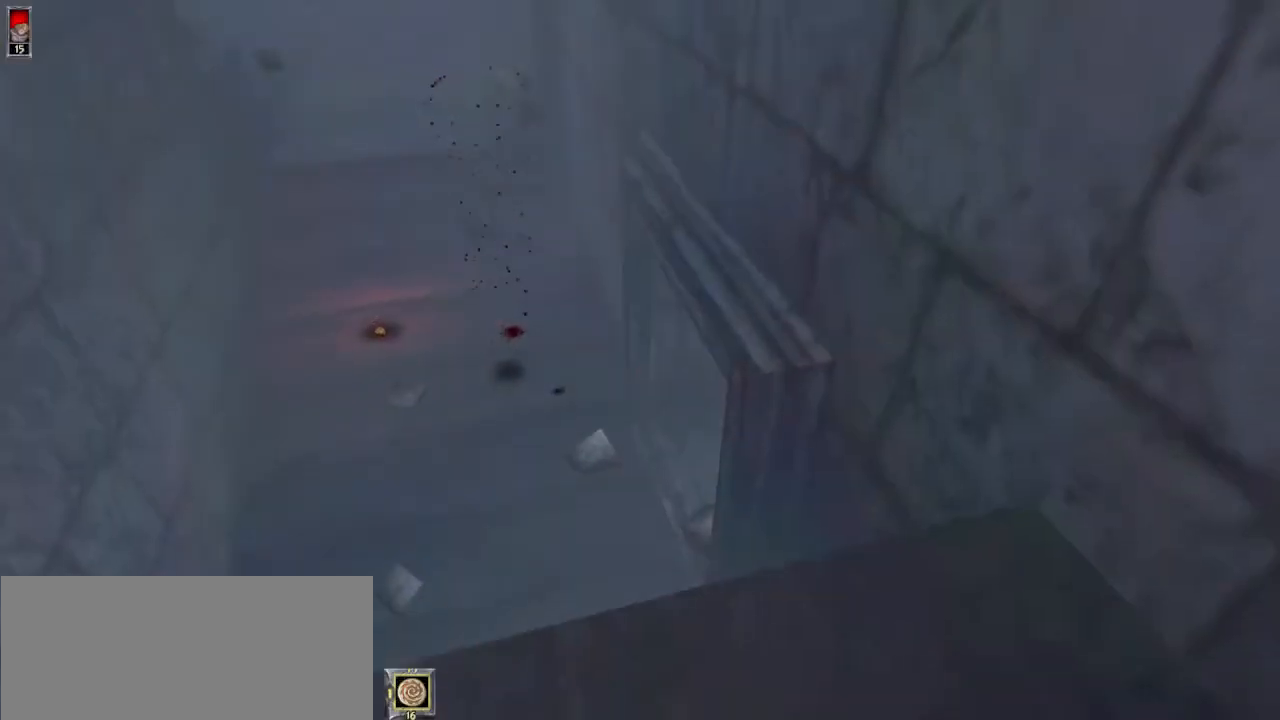
{"keys": [], "mouse": [], "events": [[300, "r", "down"], [333, "r", "up"]]}
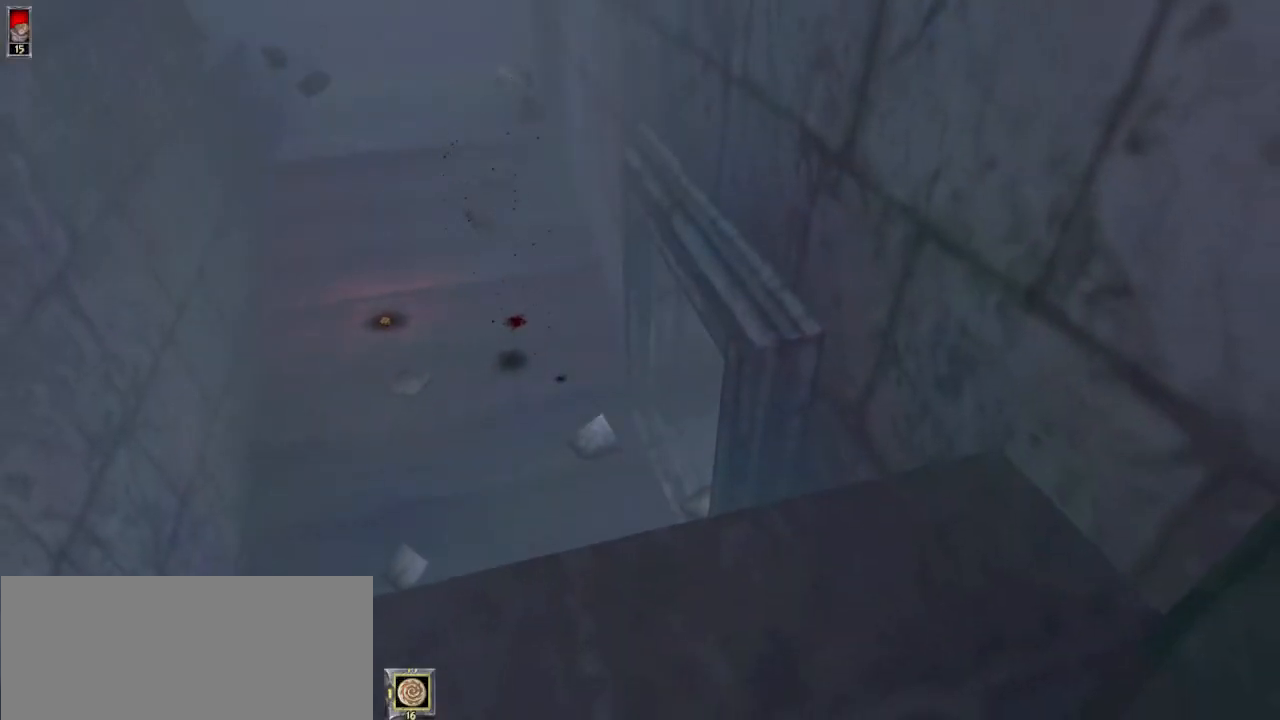
{"keys": ["w"], "mouse": [], "events": [[300, "w", "down"]]}
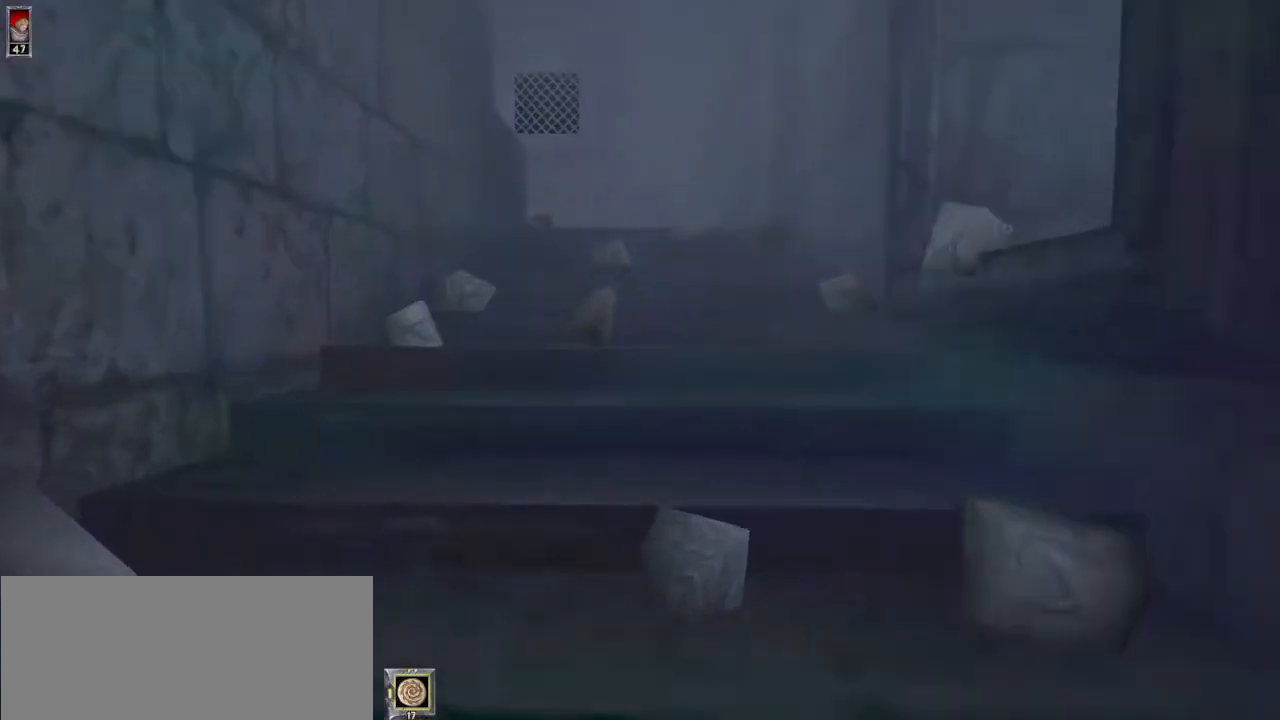
{"keys": ["a", "w"], "mouse": [], "events": [[367, "a", "down"]]}
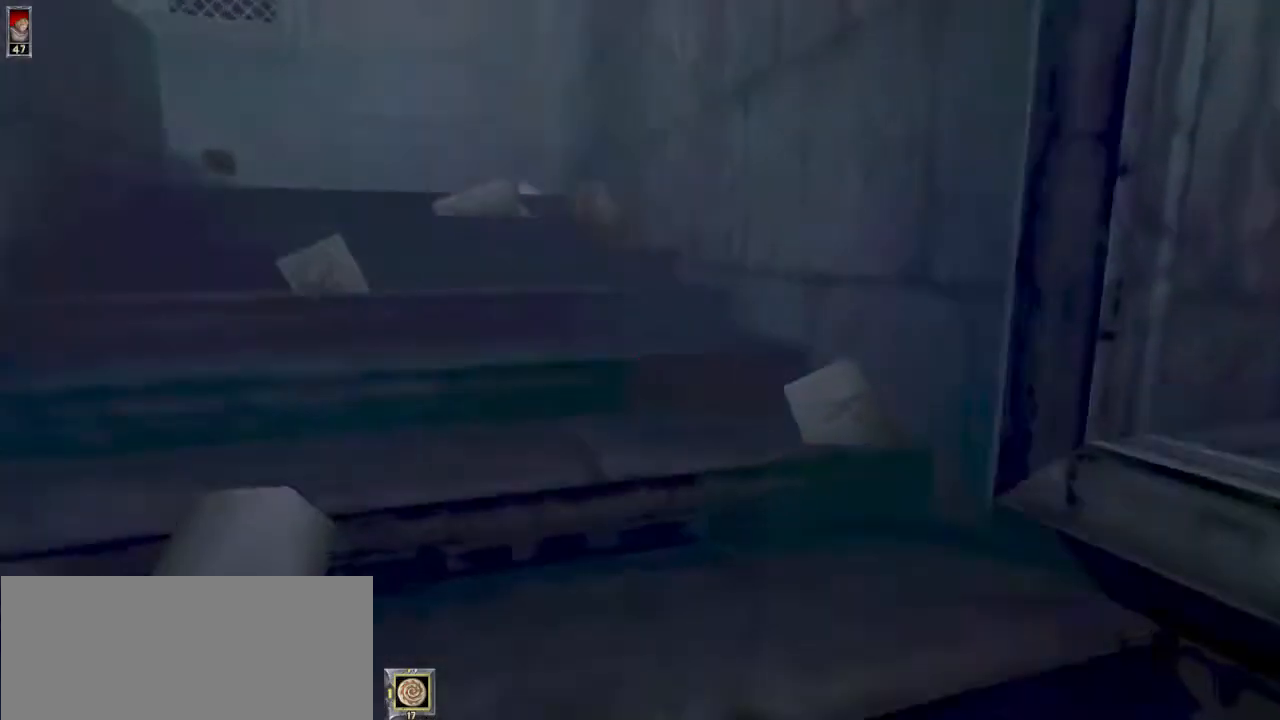
{"keys": ["a", "w"], "mouse": [], "events": []}
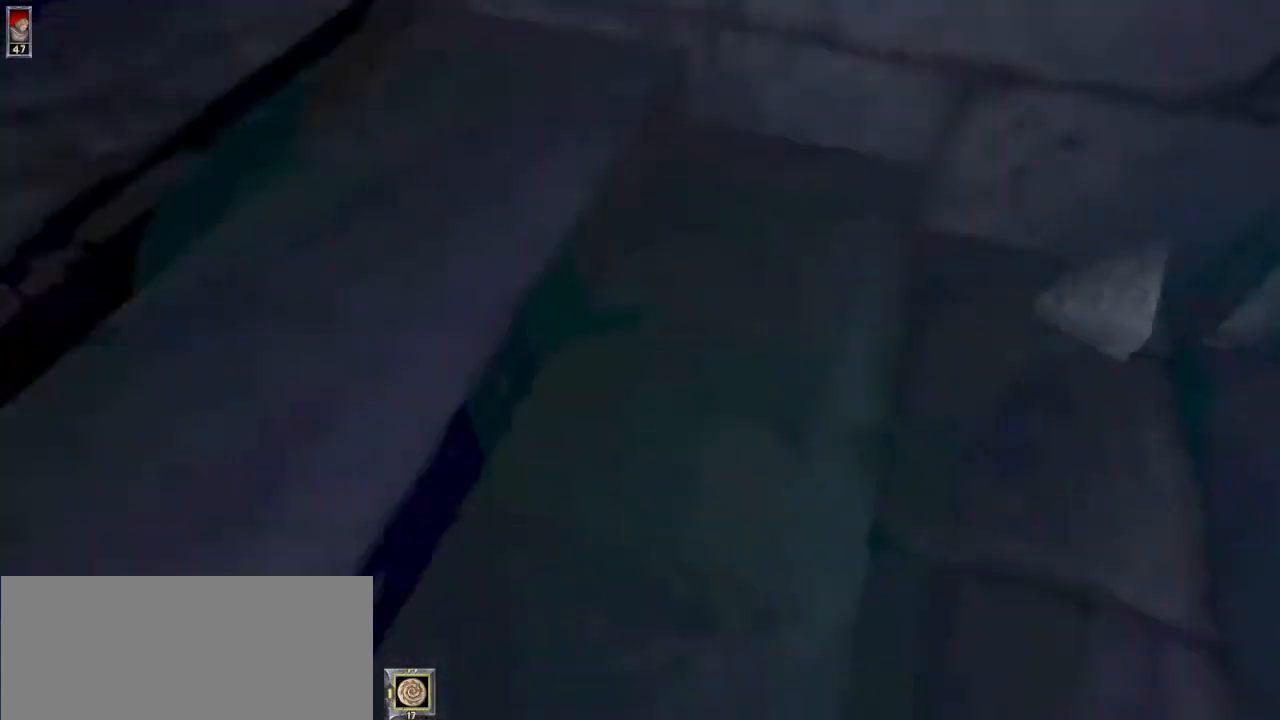
{"keys": ["d"], "mouse": ["right"], "events": [[33, "w", "up"], [67, "a", "up"], [233, "d", "down"], [267, "mouse_left", "down"], [300, "mouse_right", "down"], [367, "mouse_left", "up"]]}
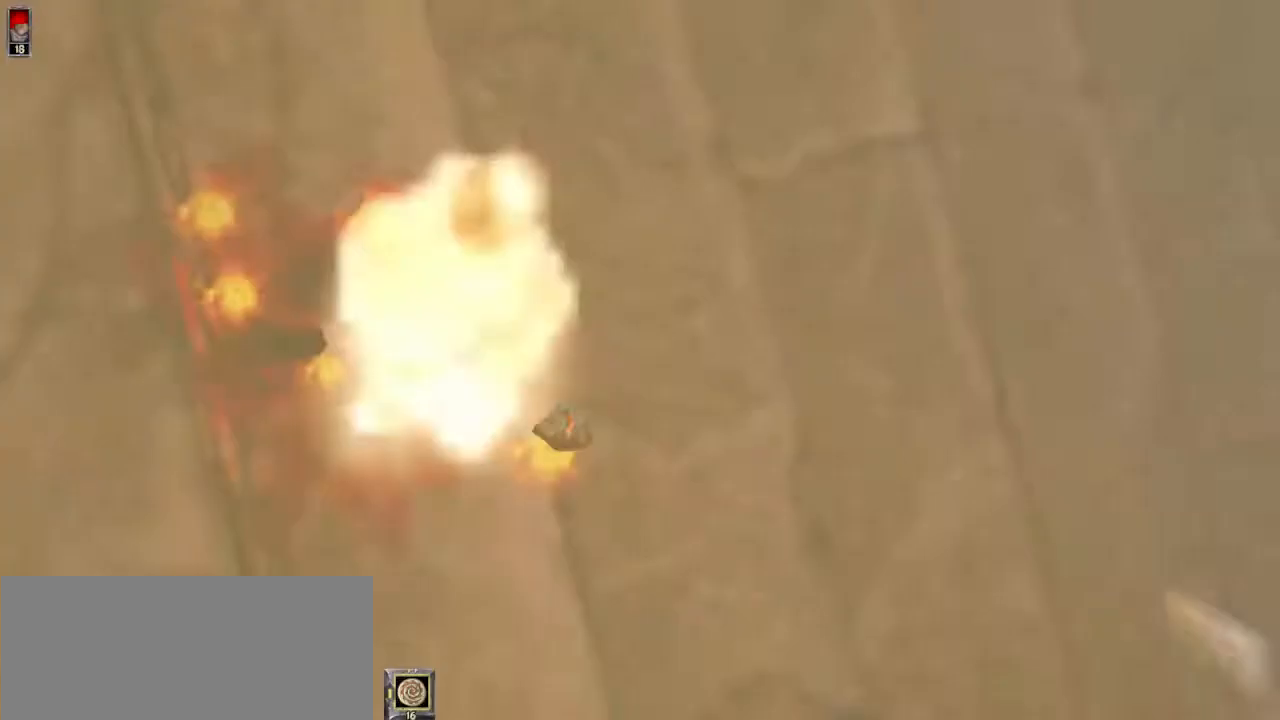
{"keys": ["a"], "mouse": []}
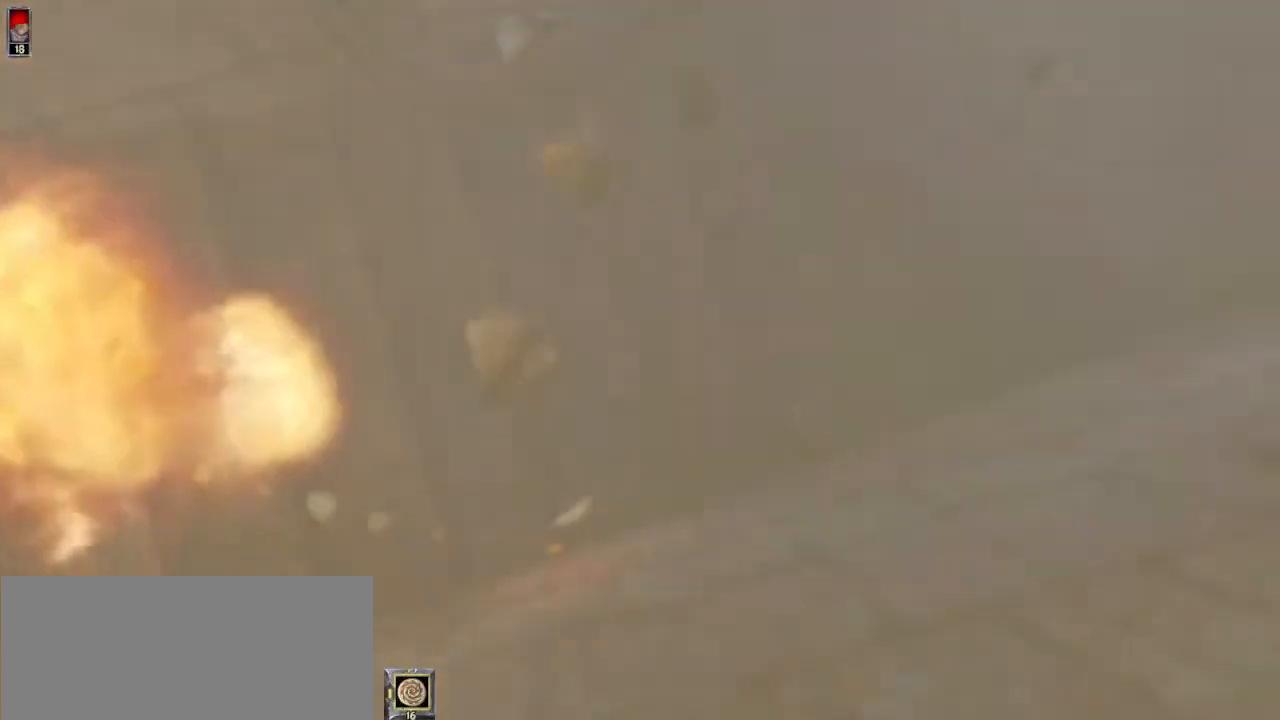
{"keys": ["r"], "mouse": [], "events": [[100, "a", "up"], [267, "a", "down"], [433, "a", "up"], [500, "r", "down"]]}
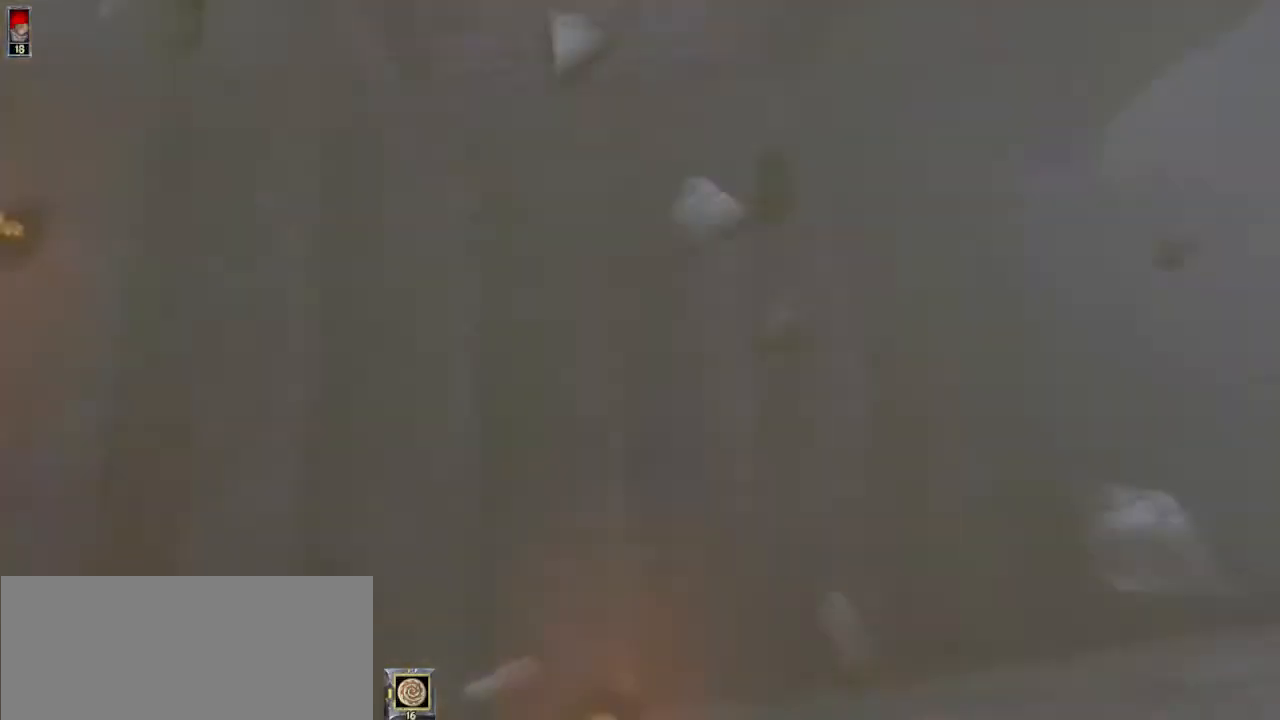
{"keys": ["w"], "mouse": [], "events": [[100, "r", "up"], [367, "w", "down"]]}
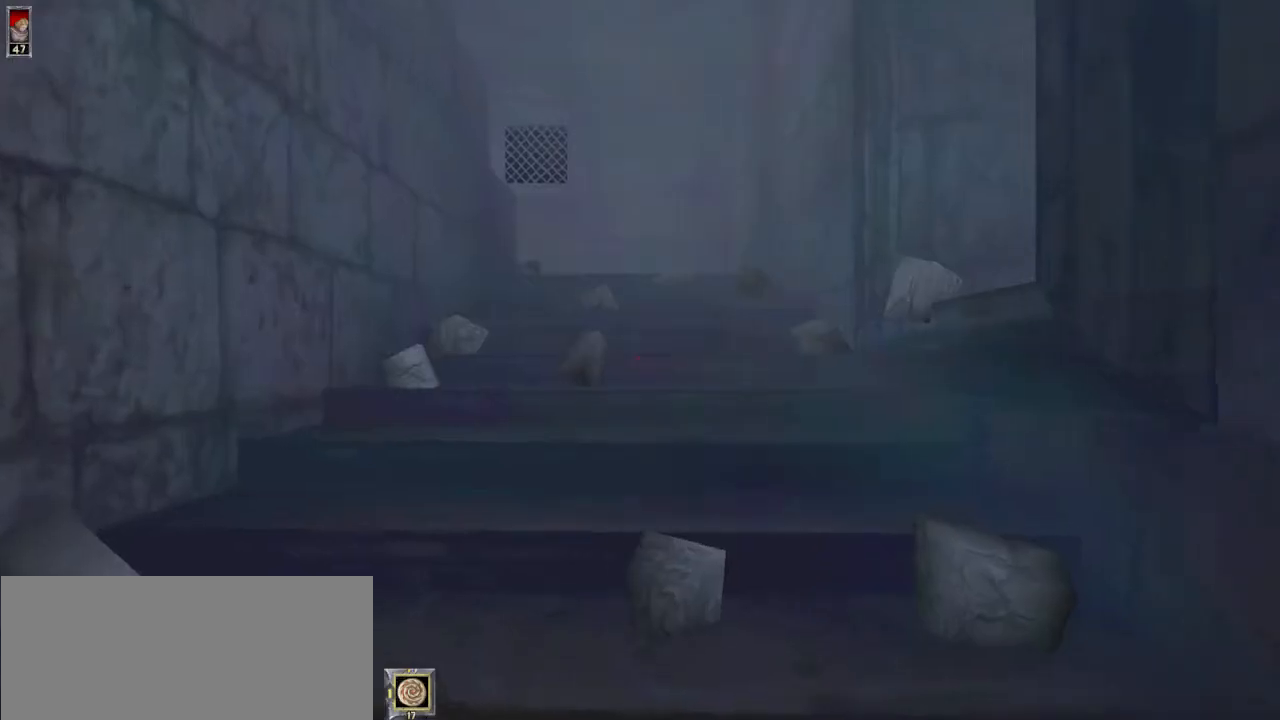
{"keys": ["a", "w"], "mouse": [], "events": [[467, "a", "down"]]}
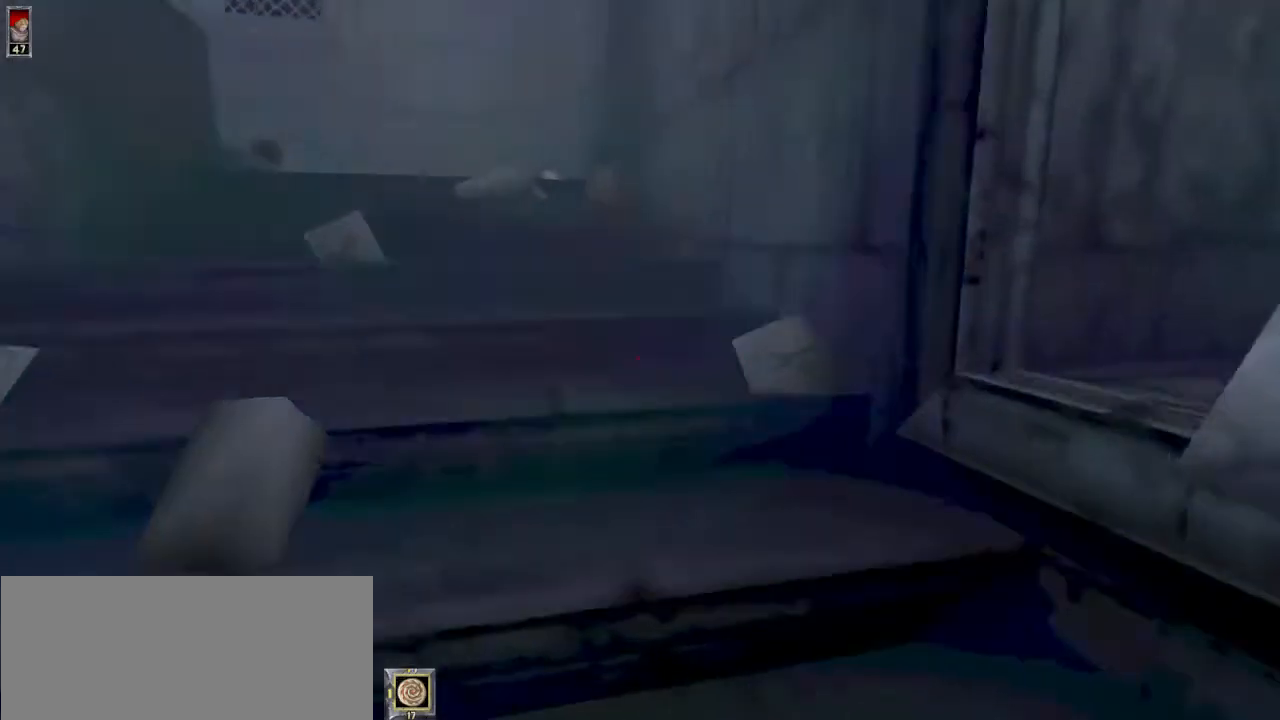
{"keys": [], "mouse": [], "events": [[433, "a", "up"], [433, "w", "up"]]}
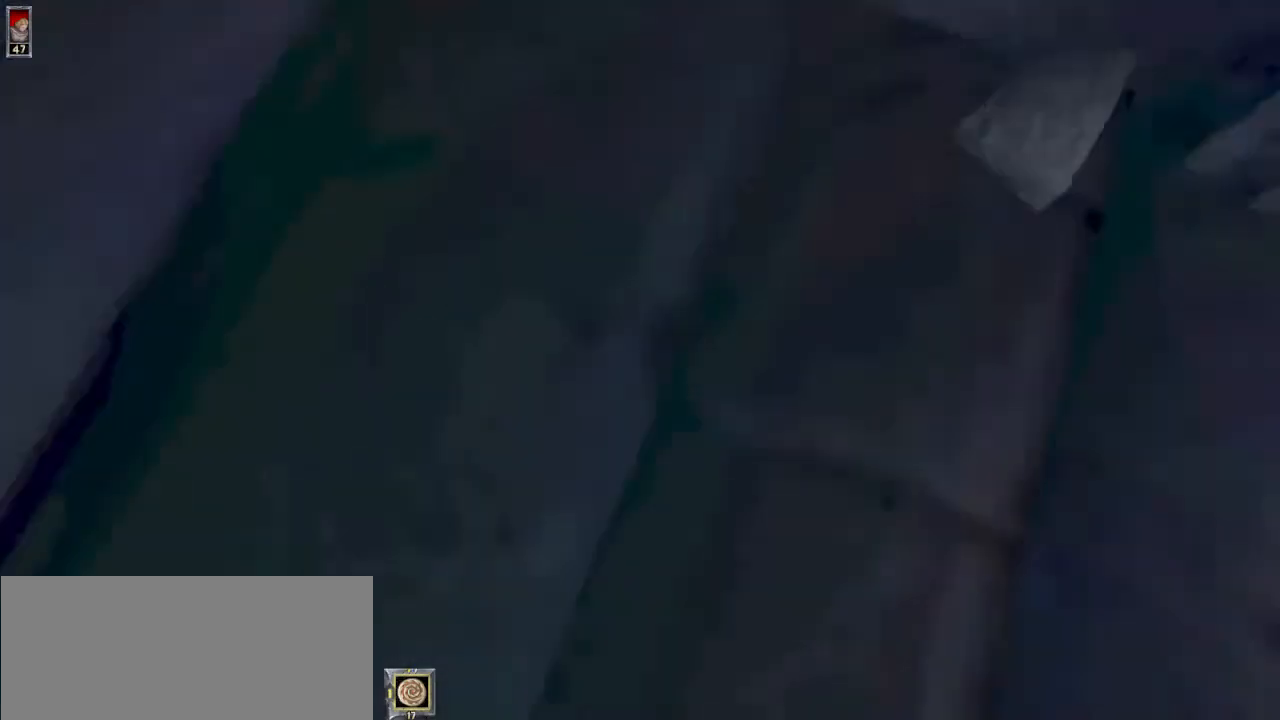
{"keys": ["d"], "mouse": ["right"], "events": [[300, "mouse_left", "down"], [300, "mouse_right", "down"], [333, "d", "down"], [433, "mouse_left", "up"]]}
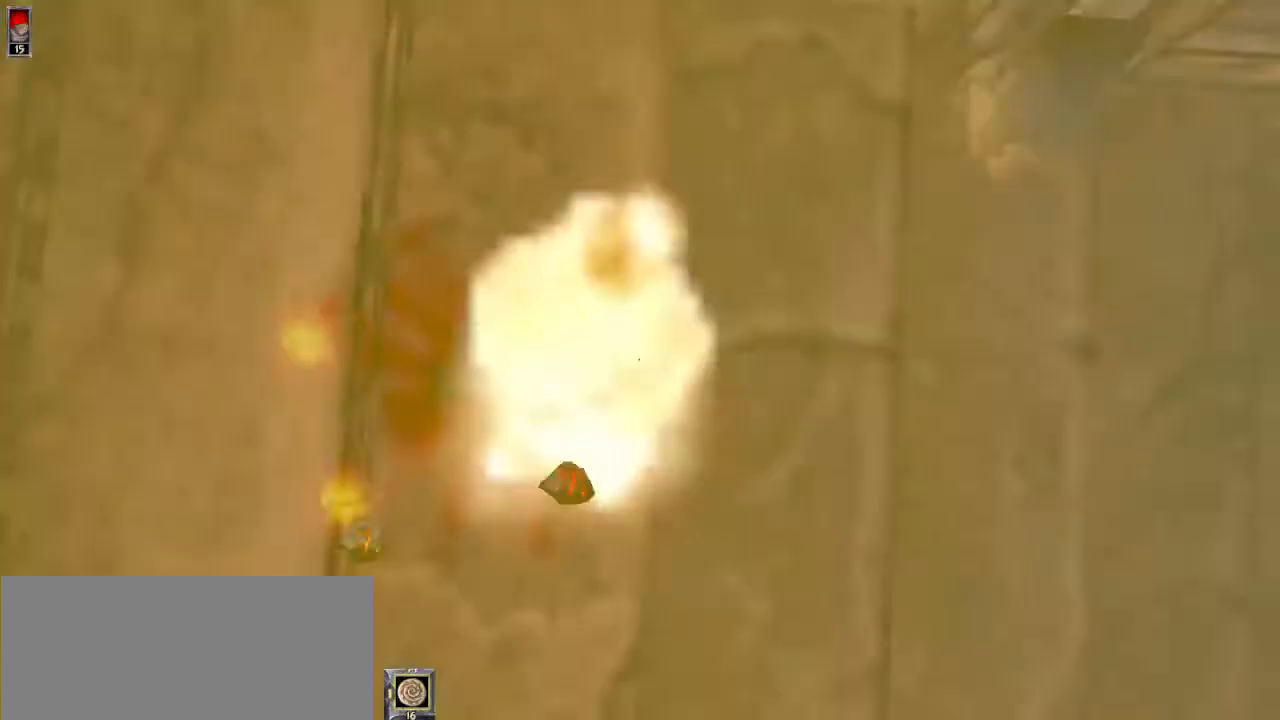
{"keys": ["d"], "mouse": ["right"], "events": []}
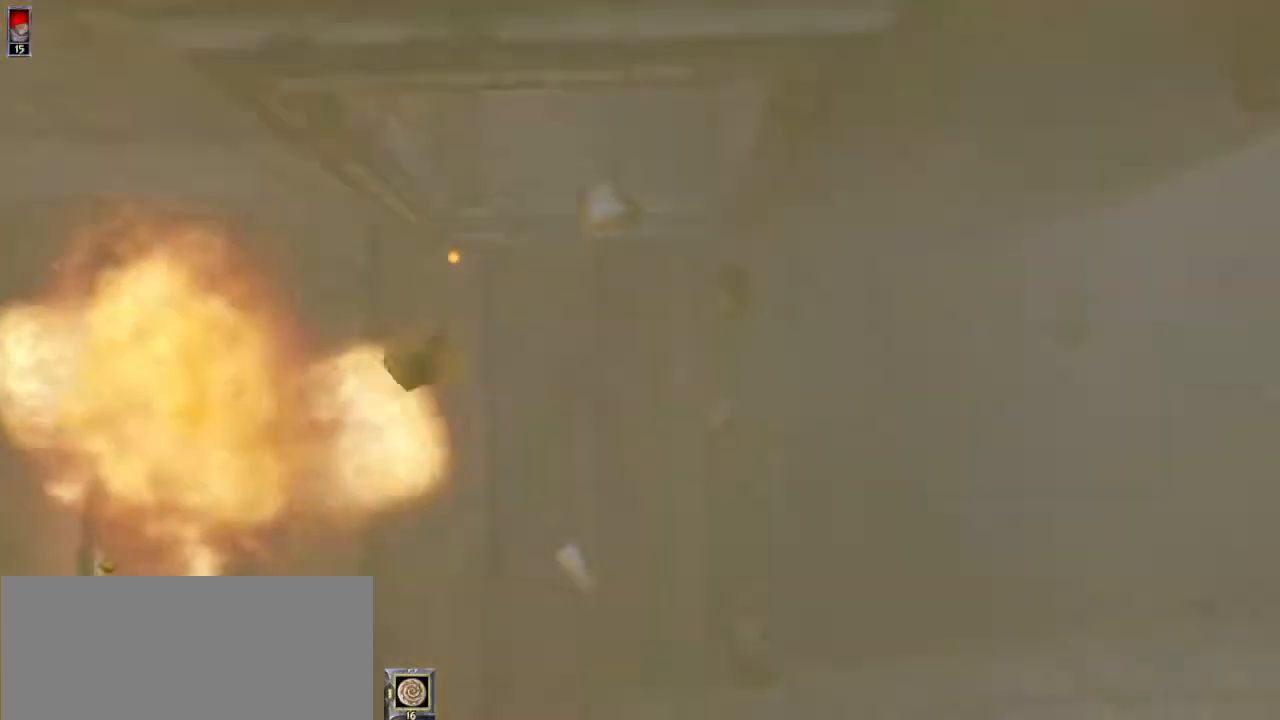
{"keys": [], "mouse": [], "events": [[167, "mouse_right", "up"], [467, "d", "up"]]}
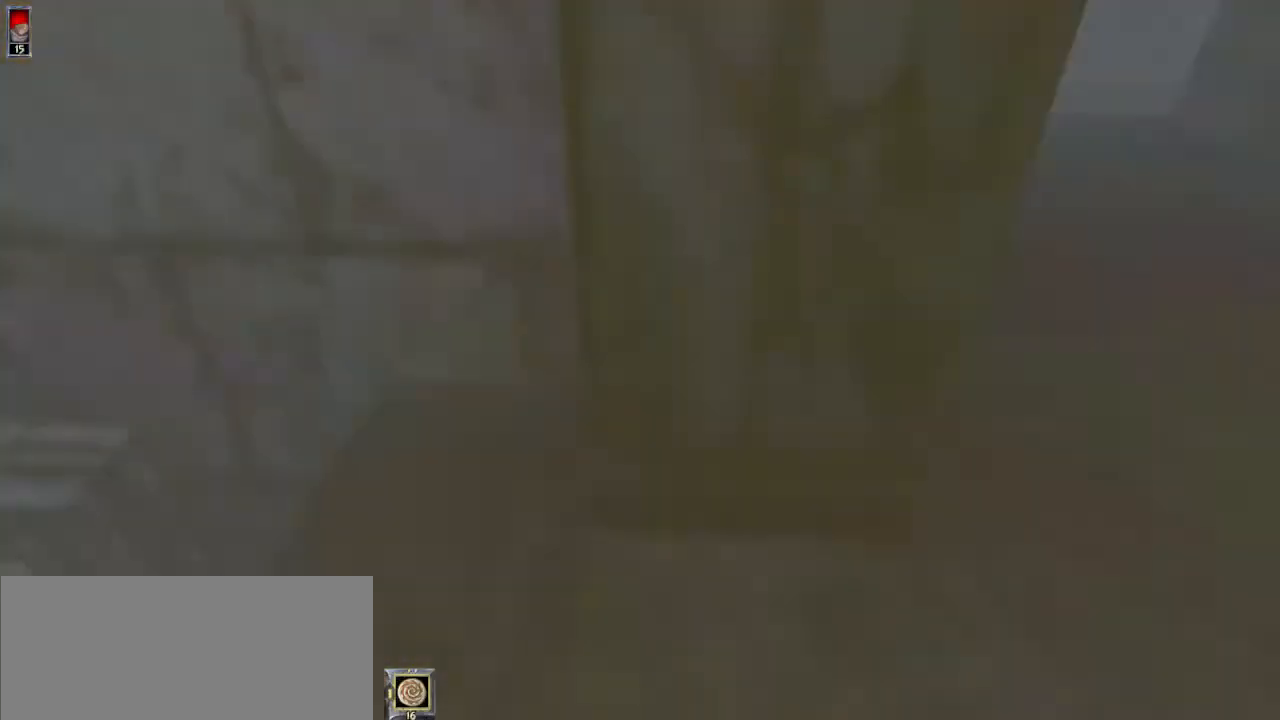
{"keys": [], "mouse": [], "events": [[167, "d", "down"], [267, "d", "up"], [367, "r", "down"], [467, "r", "up"]]}
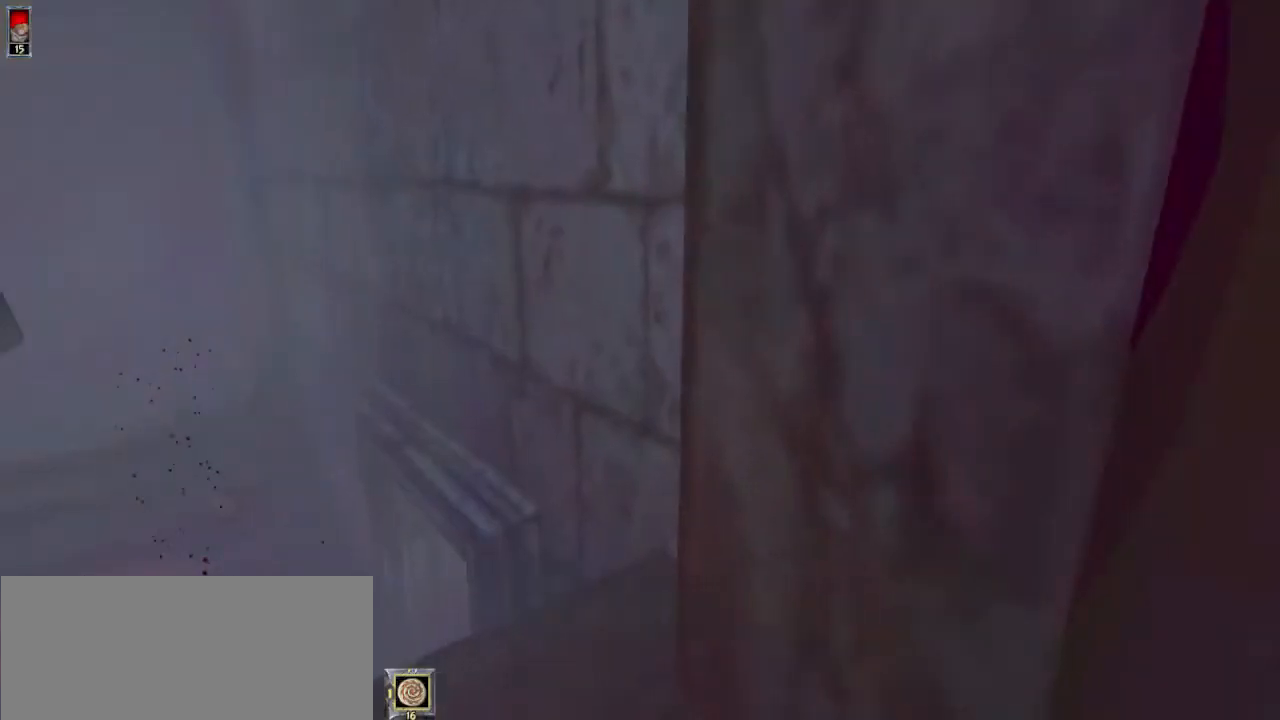
{"keys": ["w"], "mouse": [], "events": [[167, "w", "down"]]}
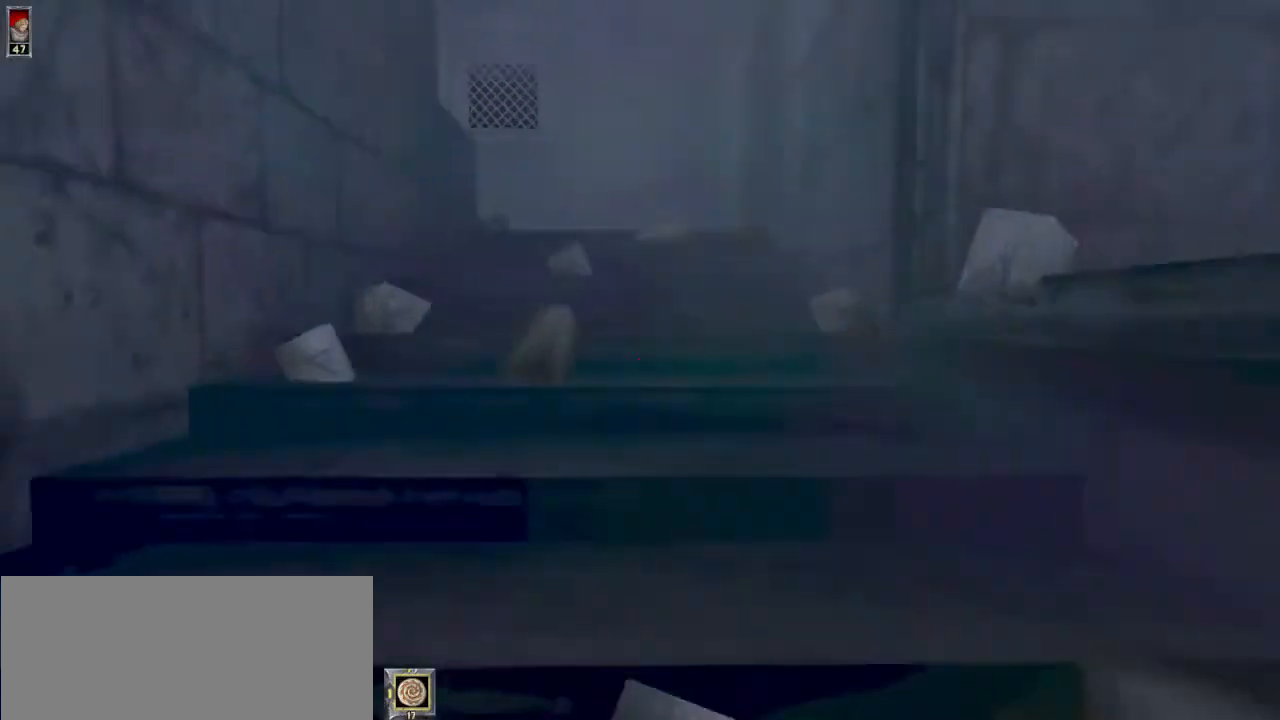
{"keys": ["a", "w"], "mouse": [], "events": [[233, "a", "down"]]}
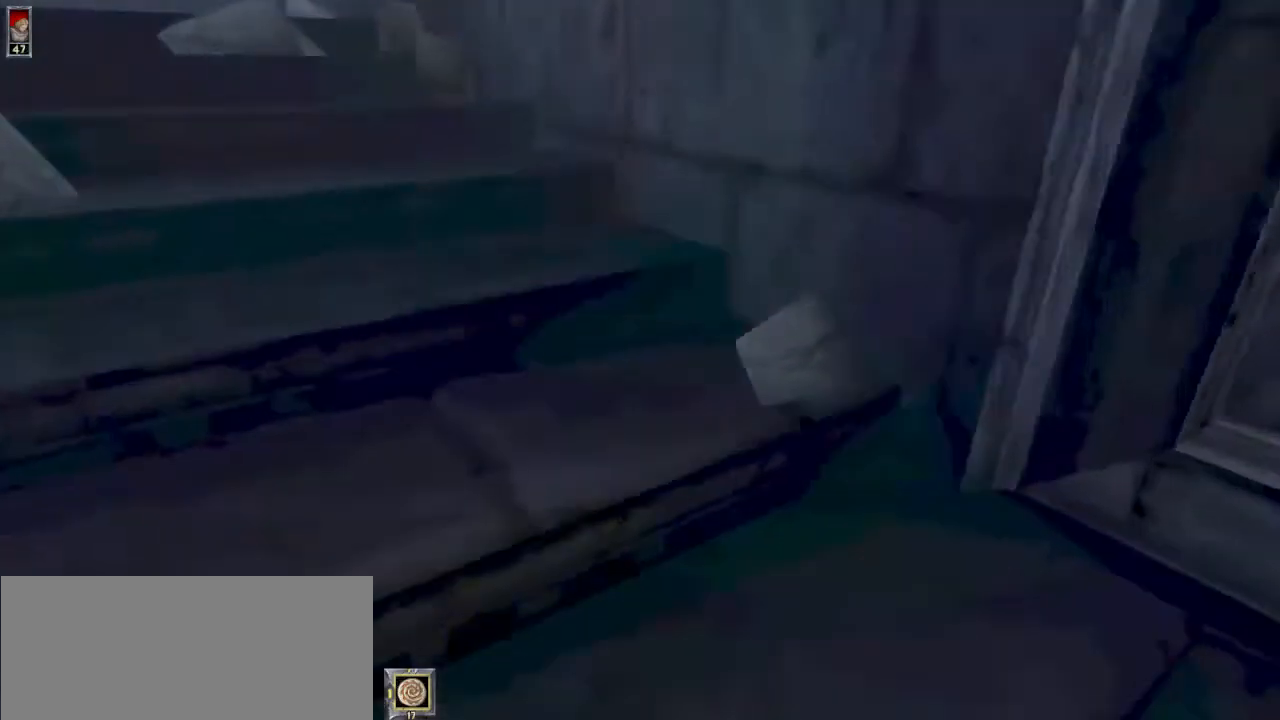
{"keys": [], "mouse": [], "events": [[367, "w", "up"], [400, "a", "up"]]}